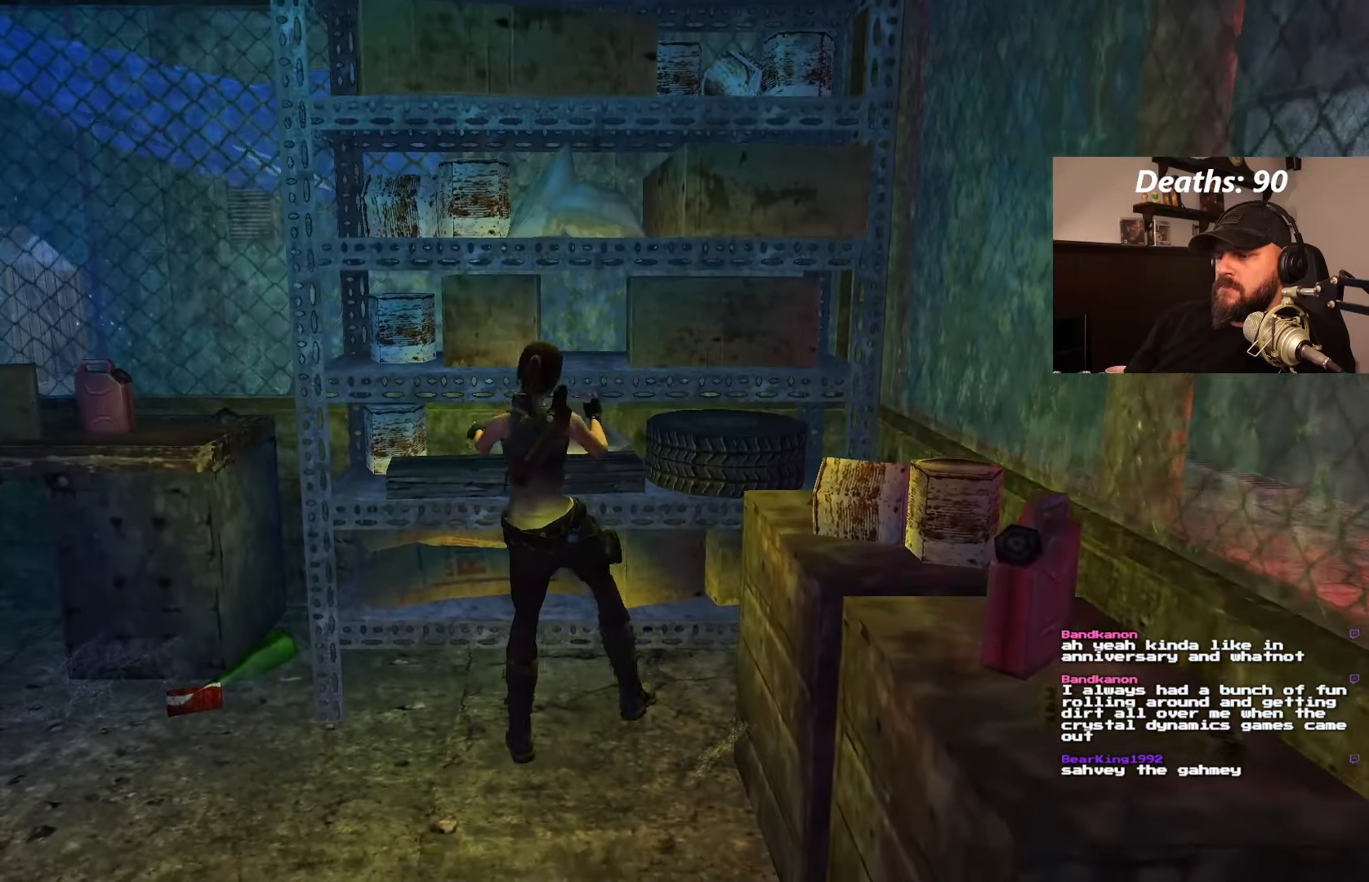
Gameplay with a controller (PlayStation layout); each line is a JSON object with the inputs held at the frame after it. "events" lists button and stick changes between this image and that frame as [ms after this image, input, new state], when the widget could be followed in between. Not read: L3 R3.
{"buttons": ["DPAD_DOWN"], "left_stick": "center", "right_stick": "center", "events": [[83, "DPAD_DOWN", "down"]]}
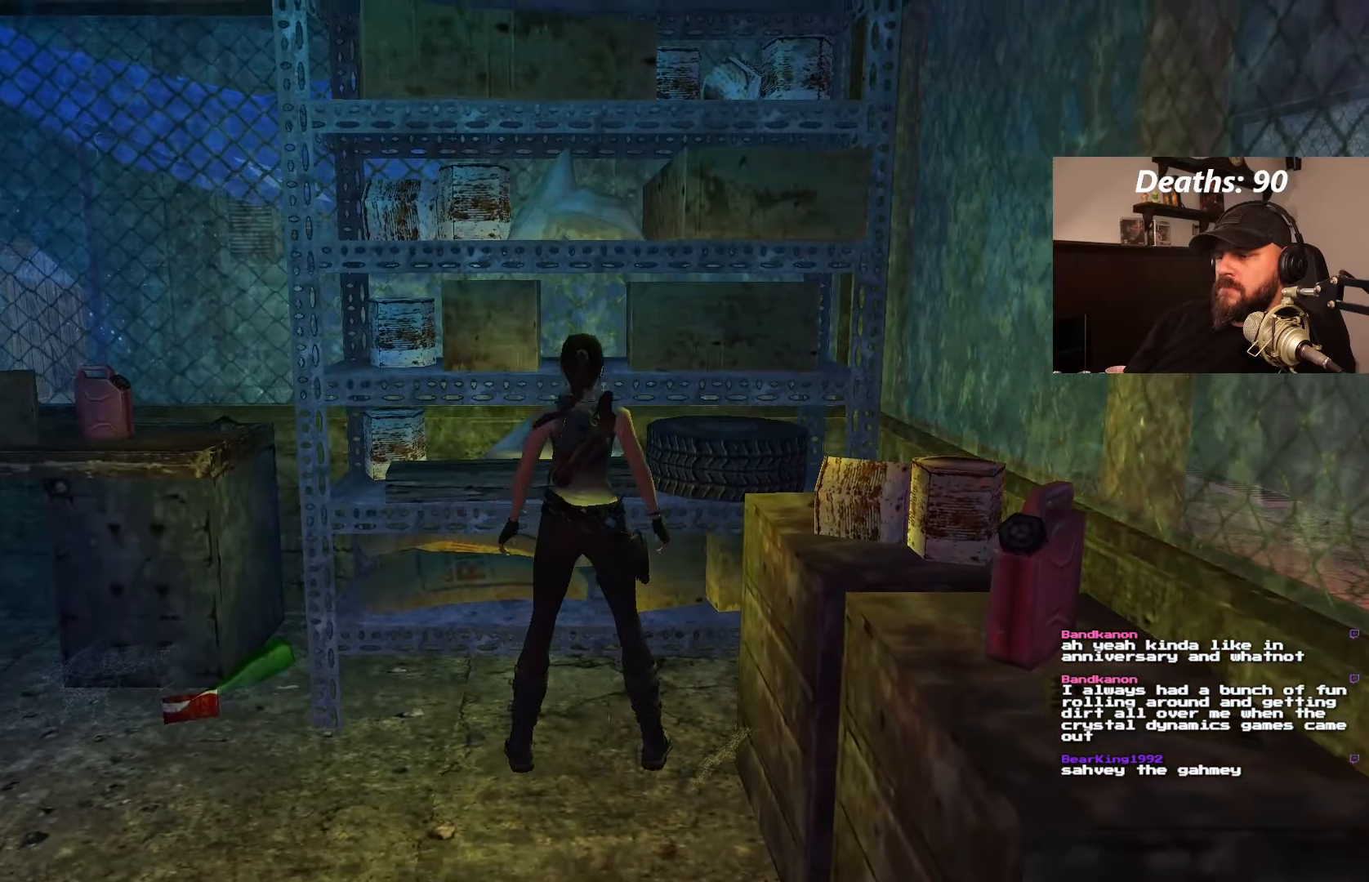
{"buttons": ["DPAD_RIGHT"], "left_stick": "center", "right_stick": "center", "events": [[33, "DPAD_RIGHT", "down"], [67, "DPAD_DOWN", "up"]]}
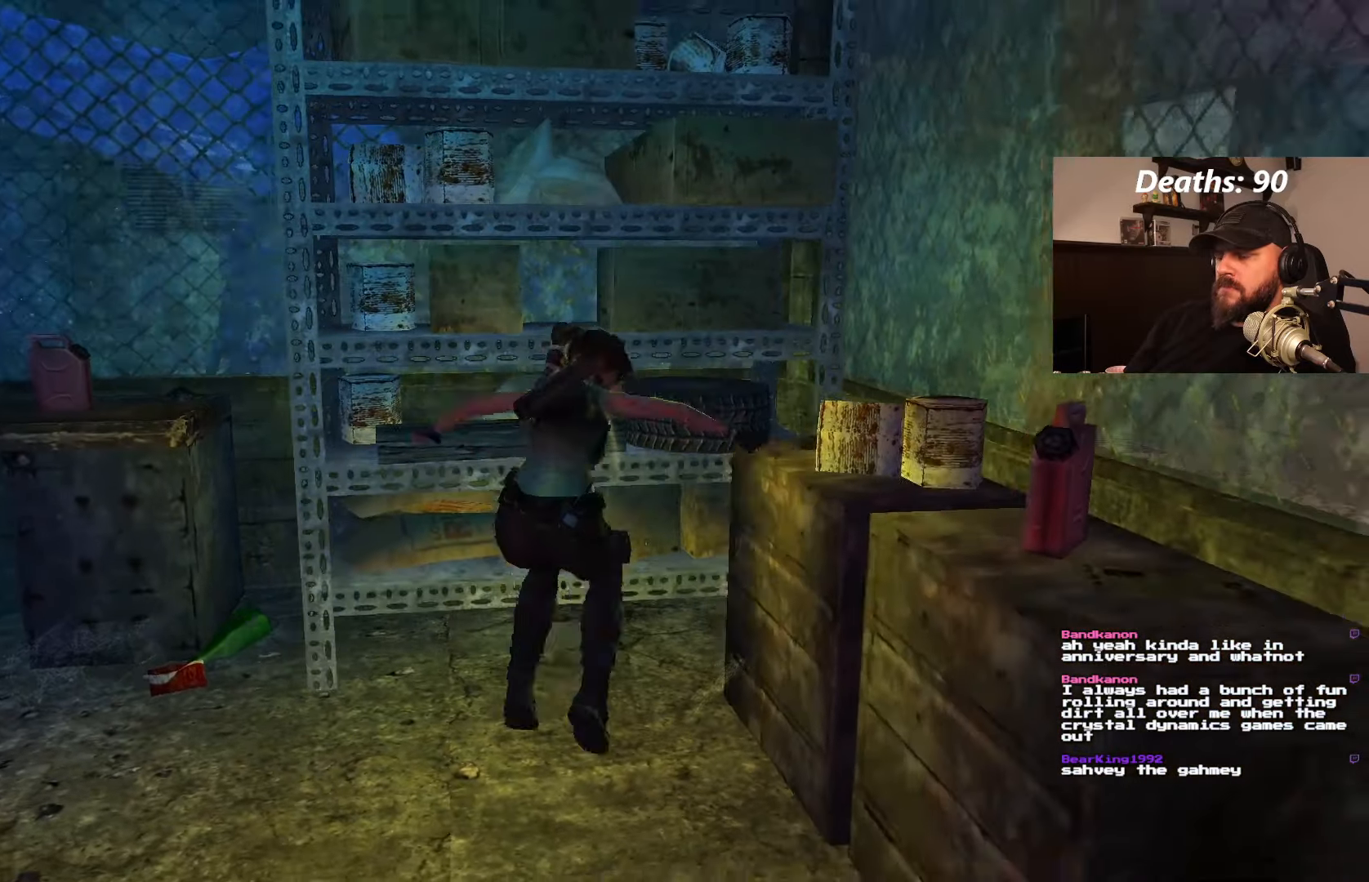
{"buttons": [], "left_stick": "center", "right_stick": "center", "events": [[500, "DPAD_RIGHT", "up"]]}
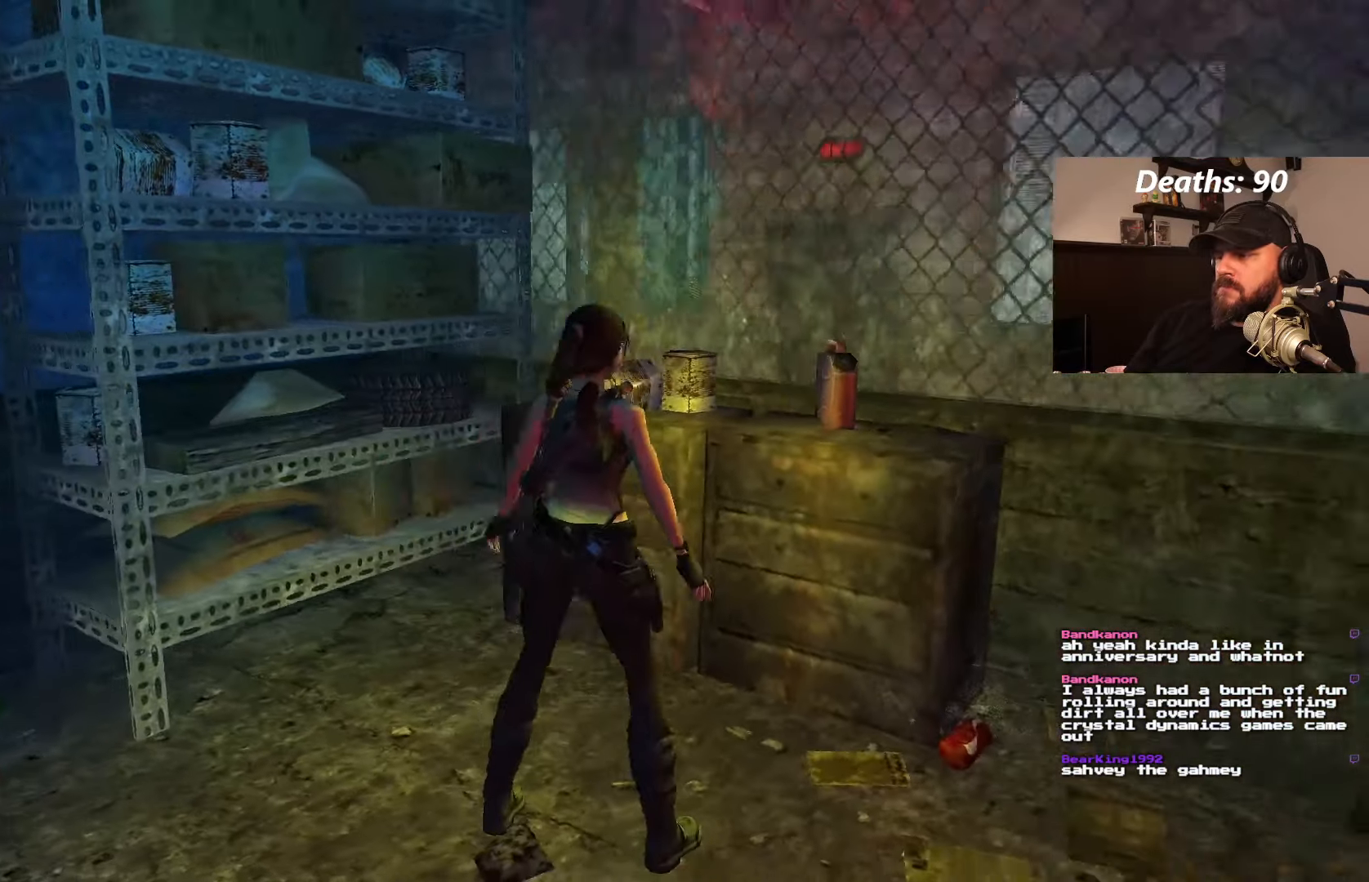
{"buttons": [], "left_stick": "center", "right_stick": "center", "events": [[117, "DPAD_UP", "down"], [200, "DPAD_UP", "up"]]}
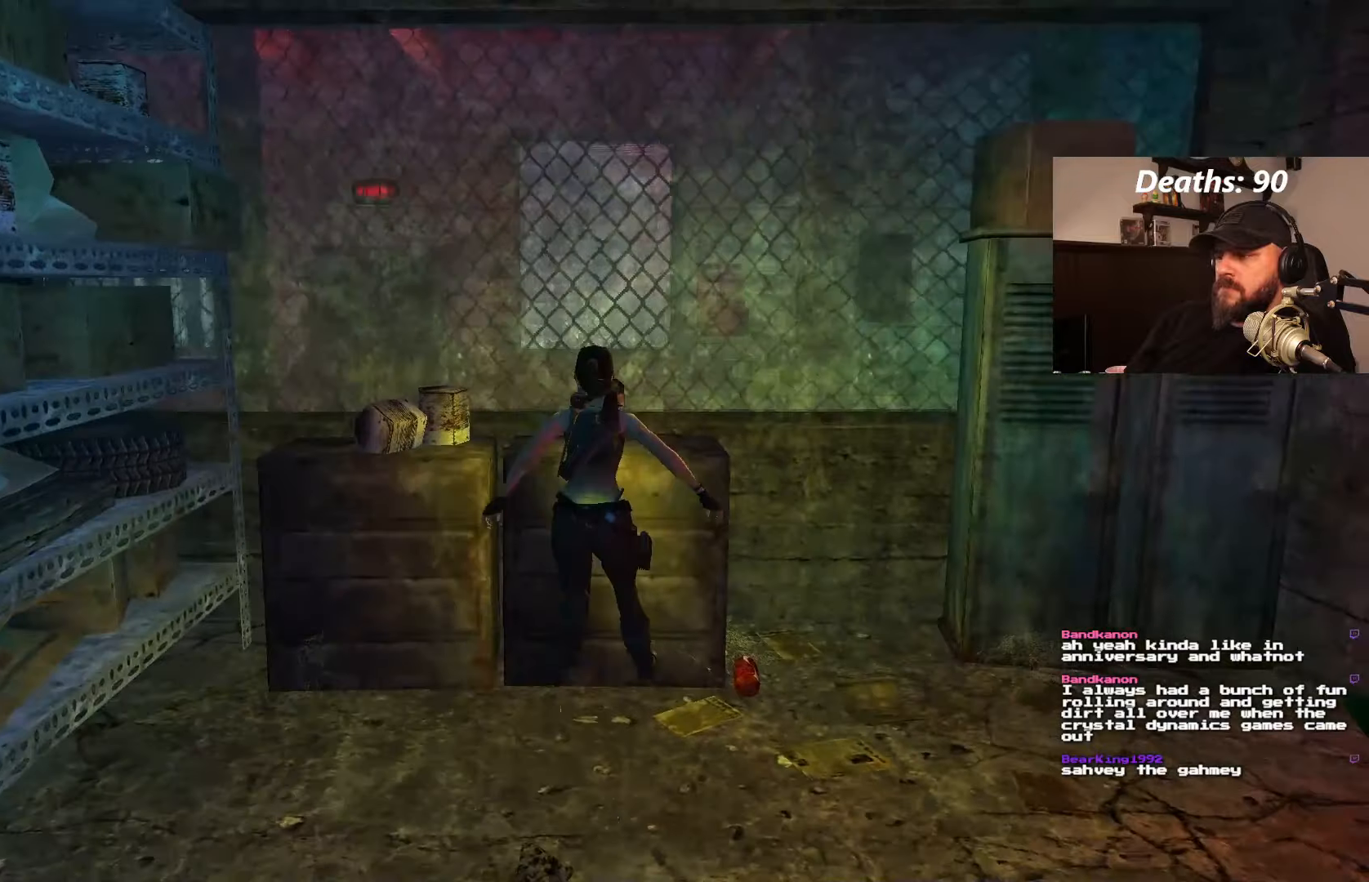
{"buttons": ["CROSS"], "left_stick": "center", "right_stick": "center", "events": [[67, "CROSS", "down"]]}
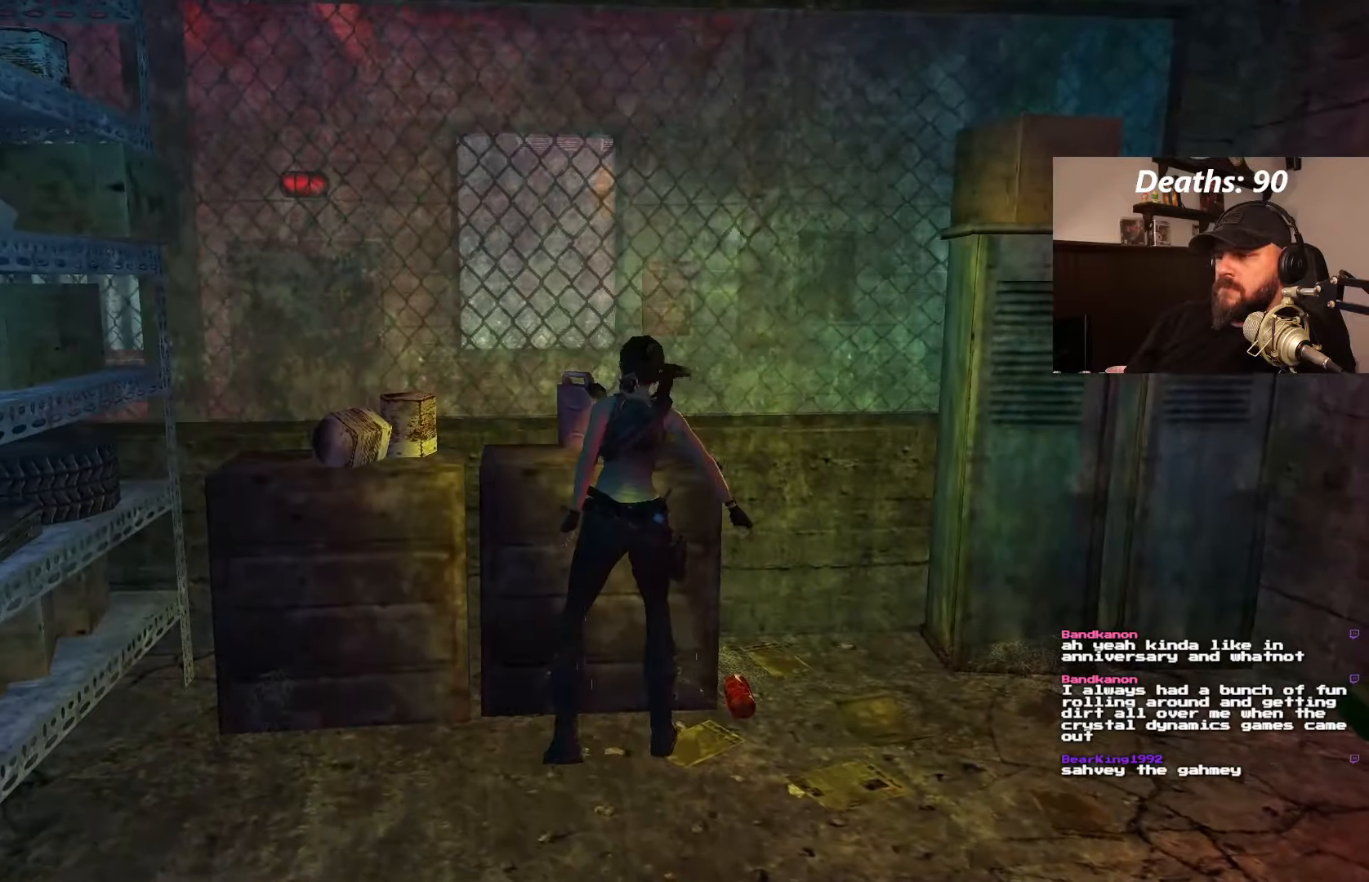
{"buttons": ["CROSS"], "left_stick": "center", "right_stick": "center", "events": []}
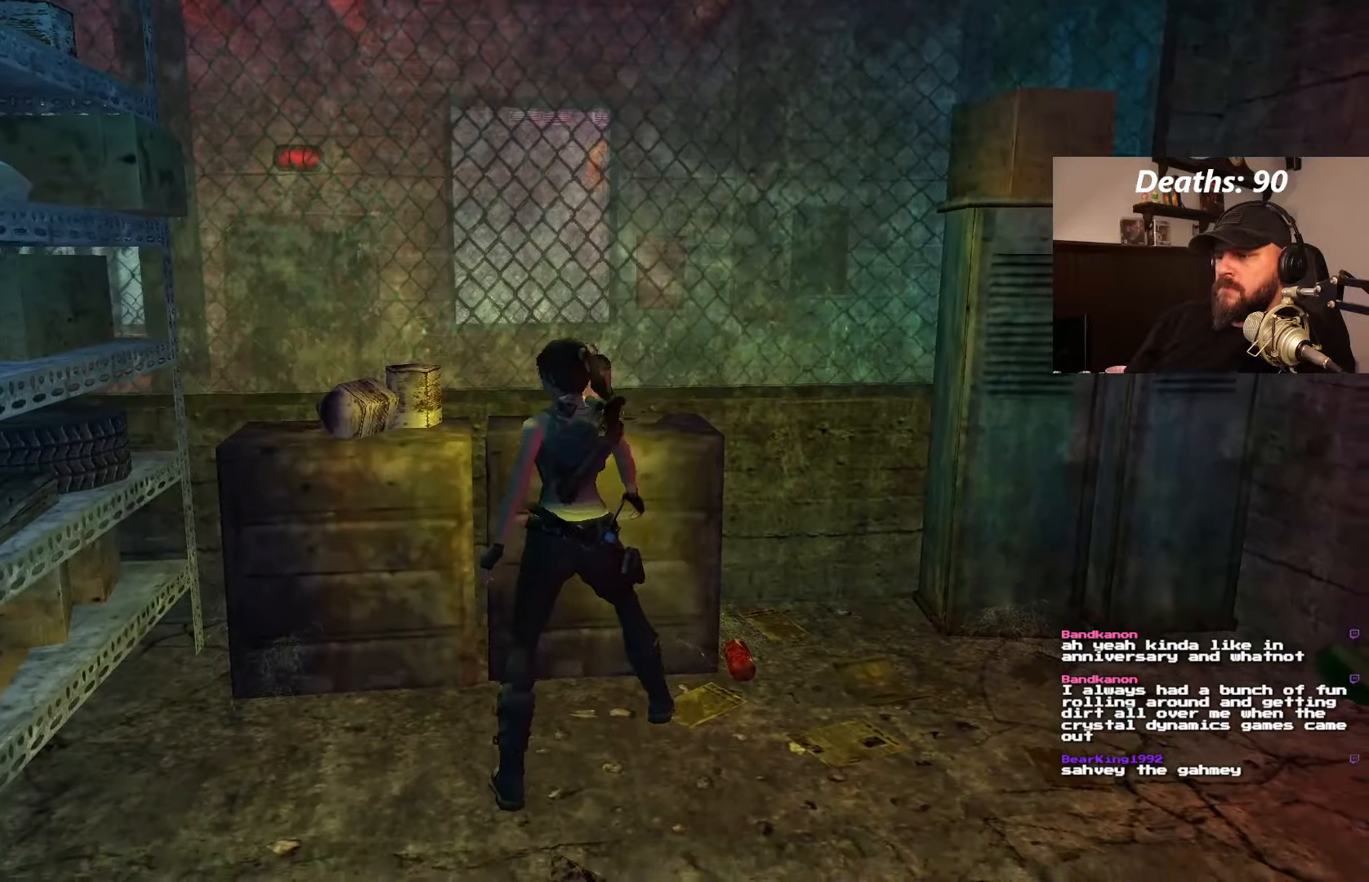
{"buttons": [], "left_stick": "center", "right_stick": "center", "events": [[350, "CROSS", "up"]]}
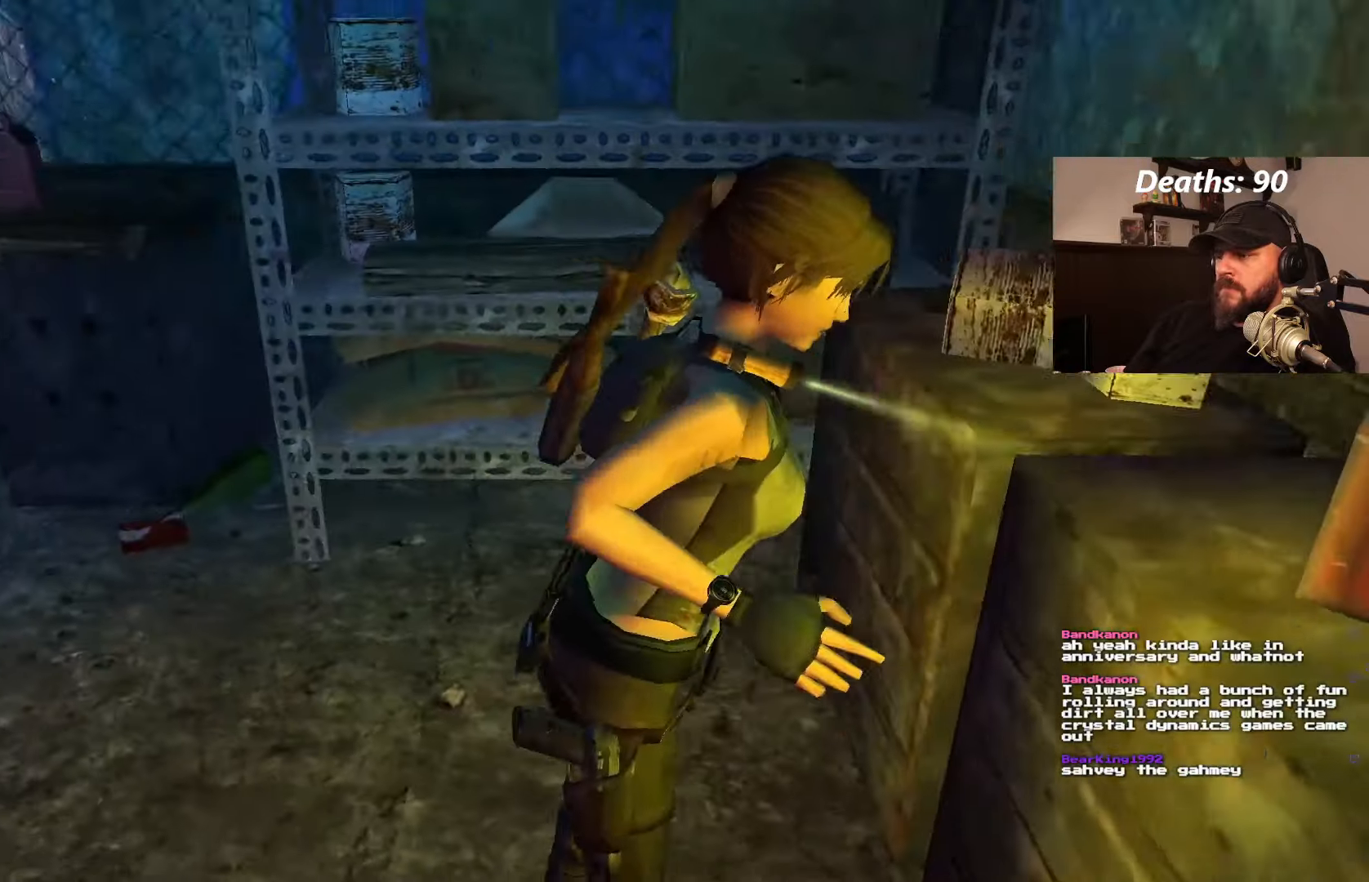
{"buttons": [], "left_stick": "center", "right_stick": "center", "events": []}
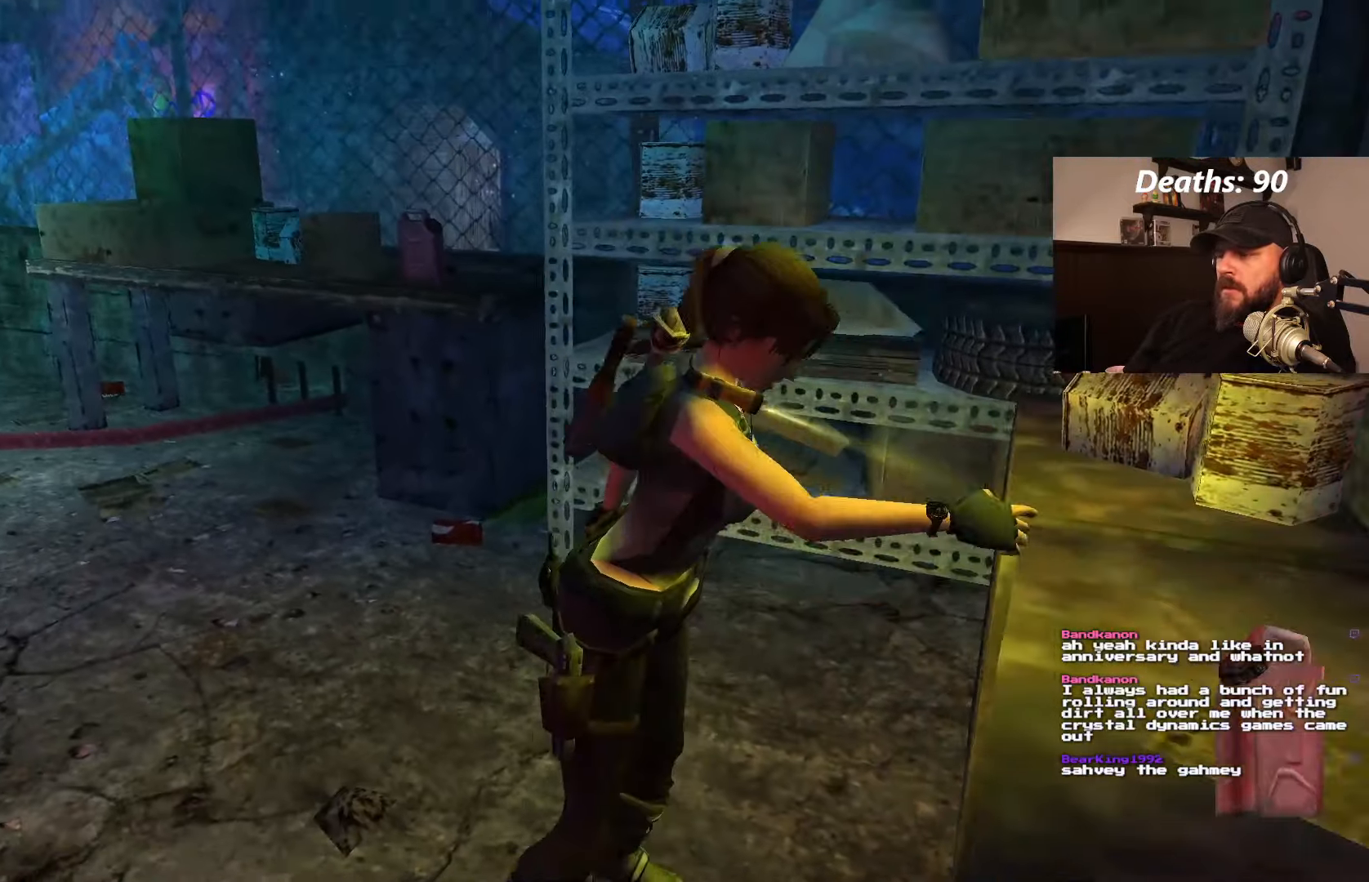
{"buttons": [], "left_stick": "center", "right_stick": "center", "events": []}
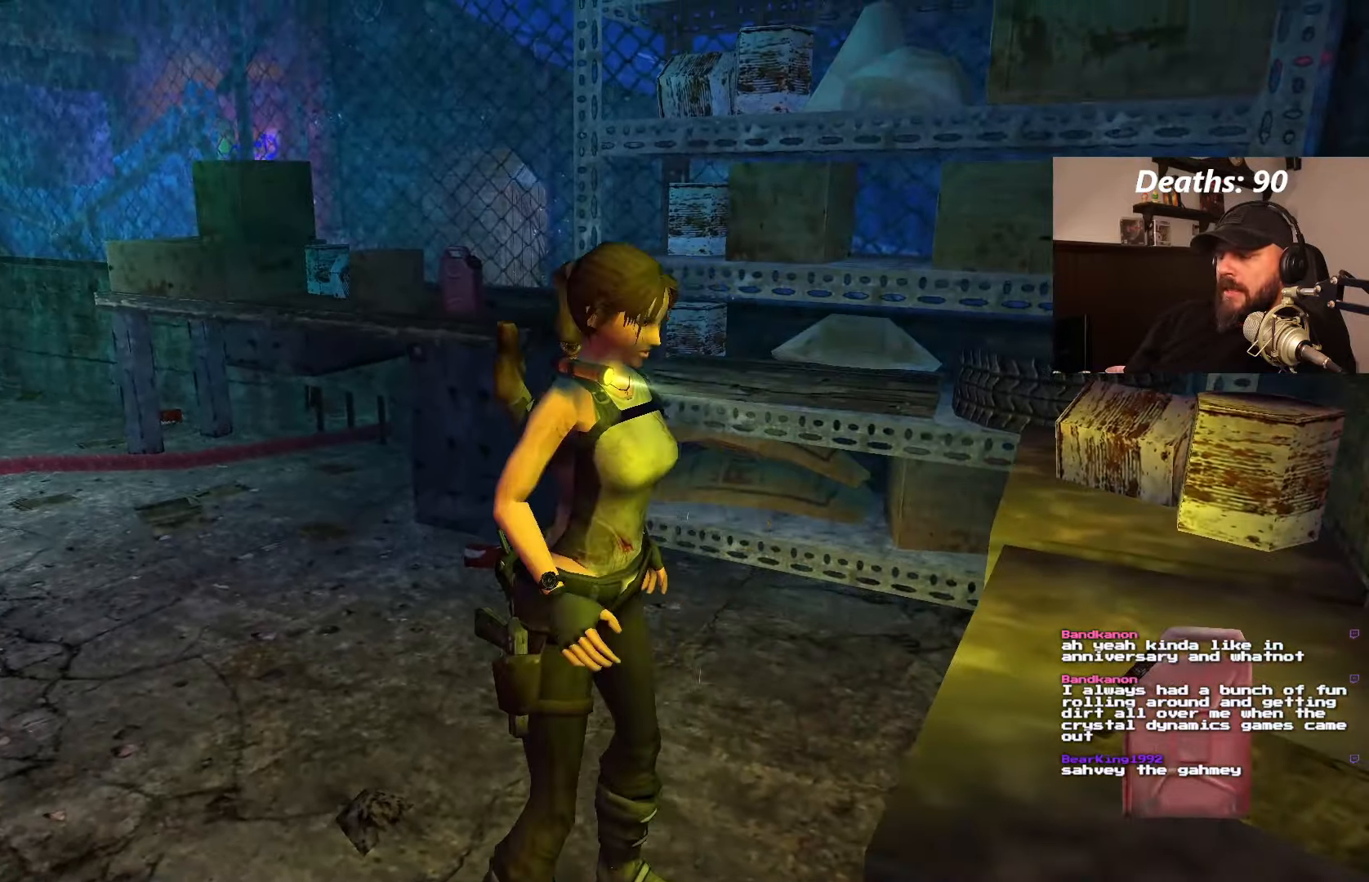
{"buttons": ["DPAD_LEFT"], "left_stick": "center", "right_stick": "center", "events": [[17, "DPAD_LEFT", "down"]]}
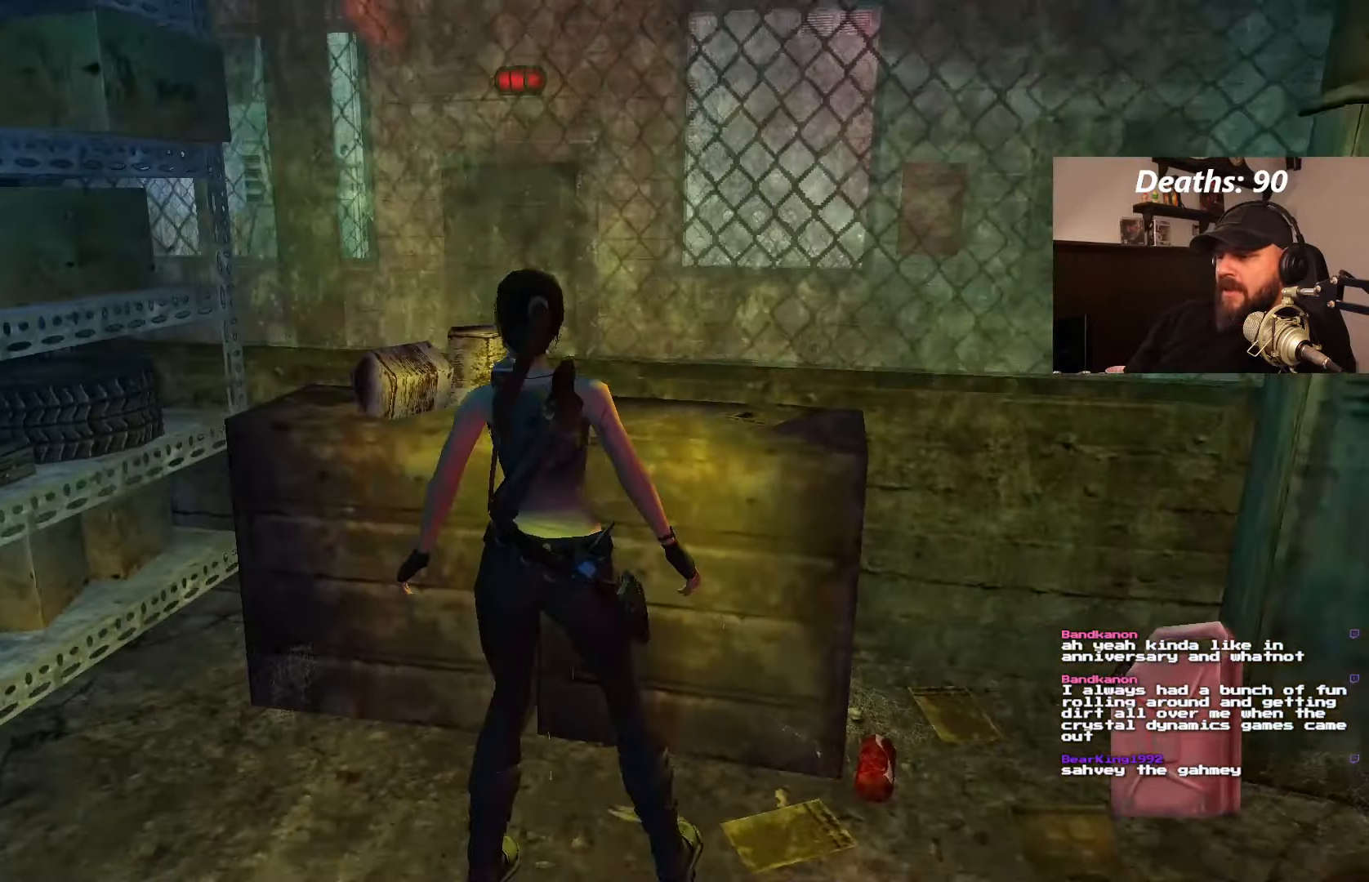
{"buttons": ["DPAD_LEFT"], "left_stick": "center", "right_stick": "center", "events": []}
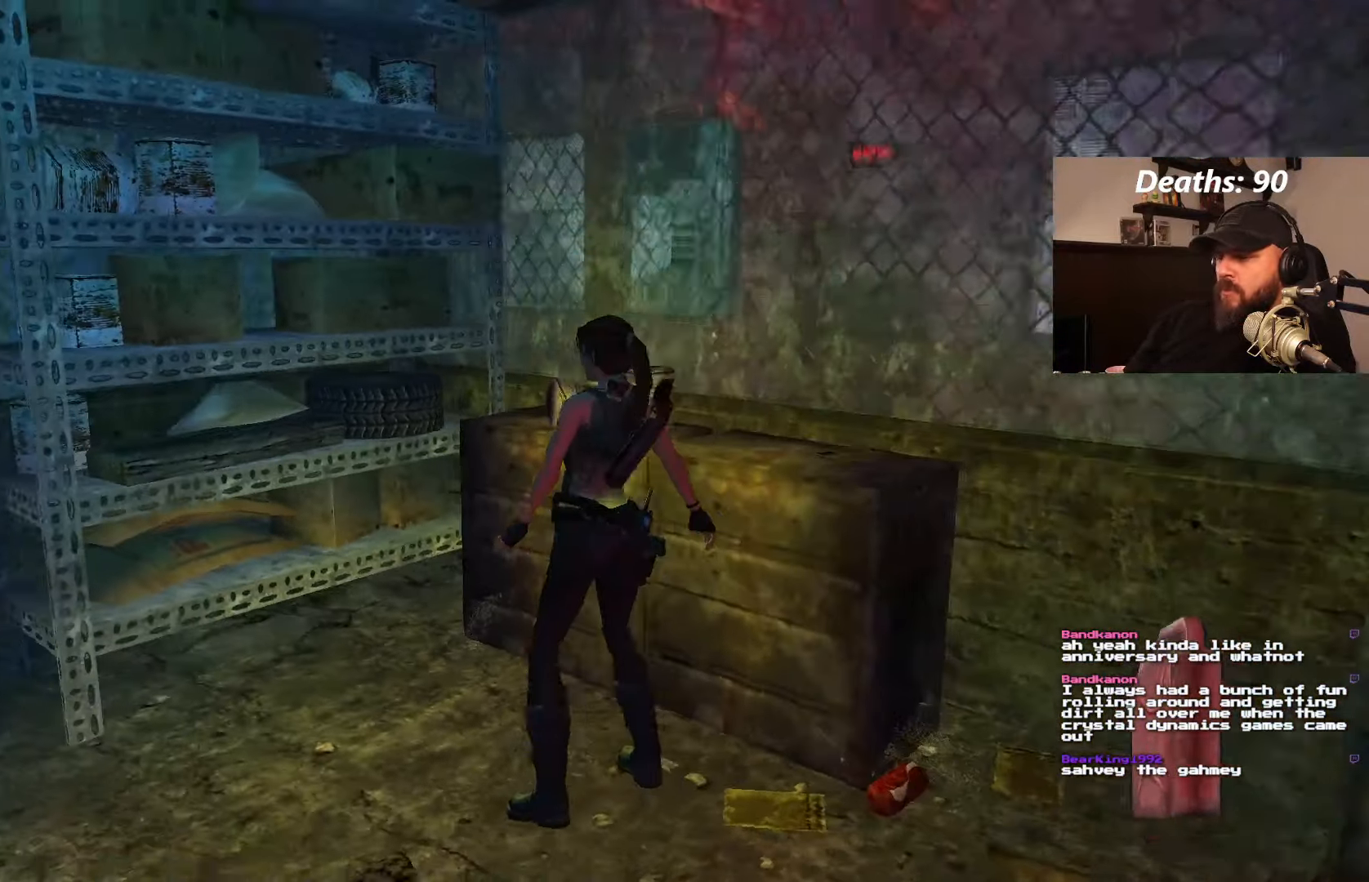
{"buttons": ["DPAD_UP"], "left_stick": "center", "right_stick": "center", "events": [[234, "DPAD_UP", "down"], [267, "DPAD_LEFT", "up"]]}
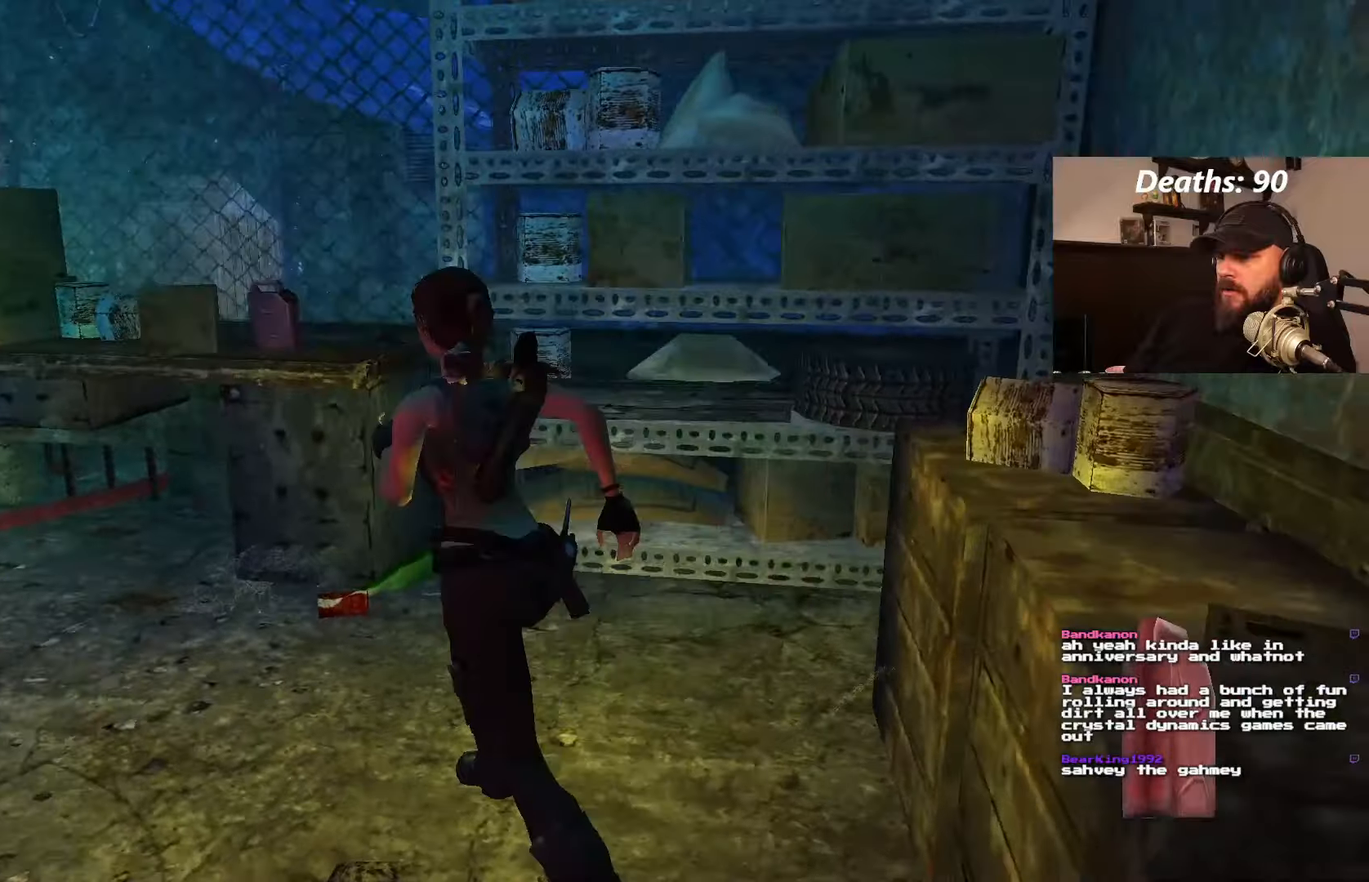
{"buttons": ["DPAD_UP"], "left_stick": "center", "right_stick": "center", "events": []}
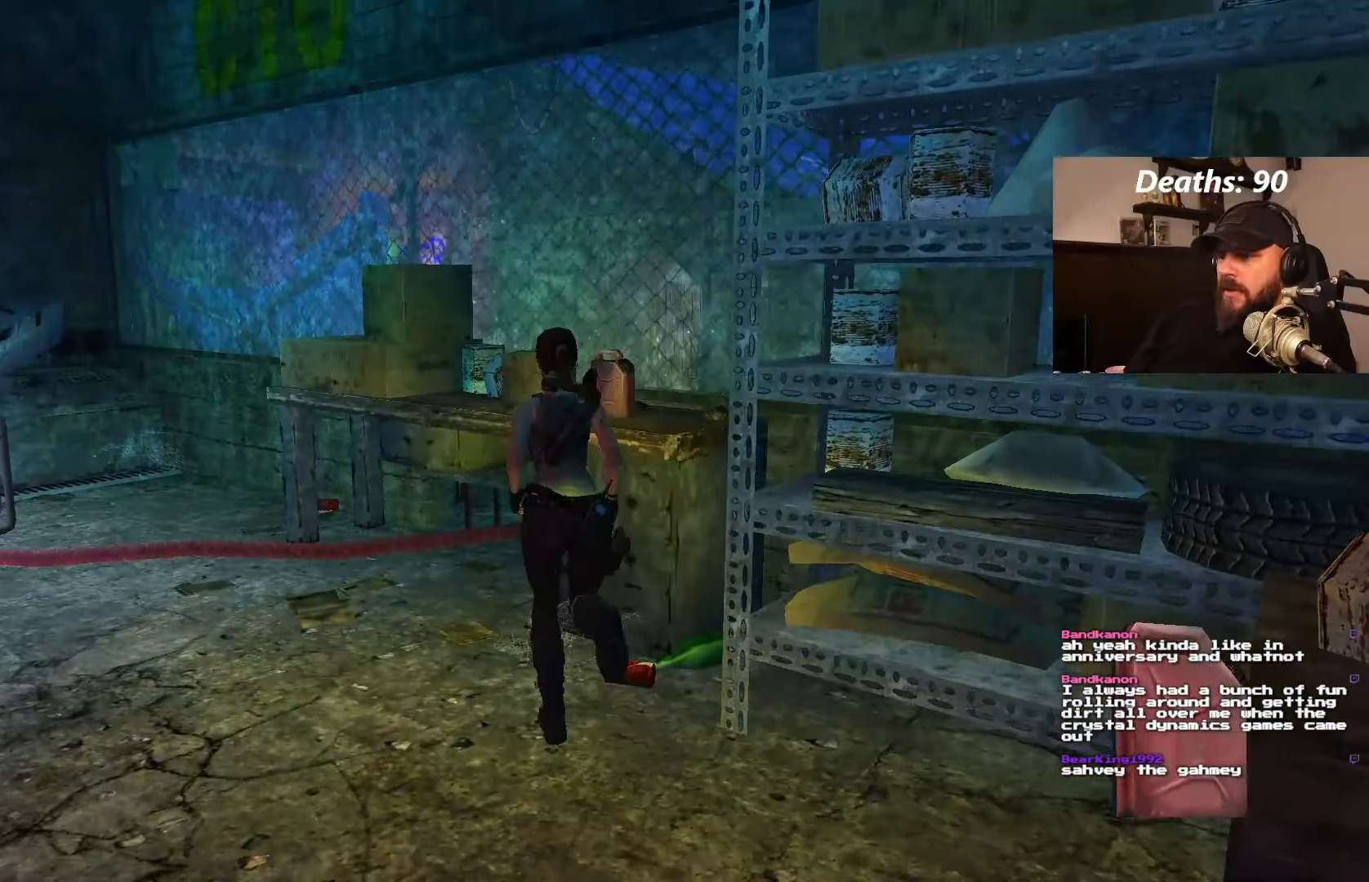
{"buttons": ["DPAD_RIGHT"], "left_stick": "center", "right_stick": "center", "events": [[50, "DPAD_RIGHT", "down"], [133, "DPAD_UP", "up"]]}